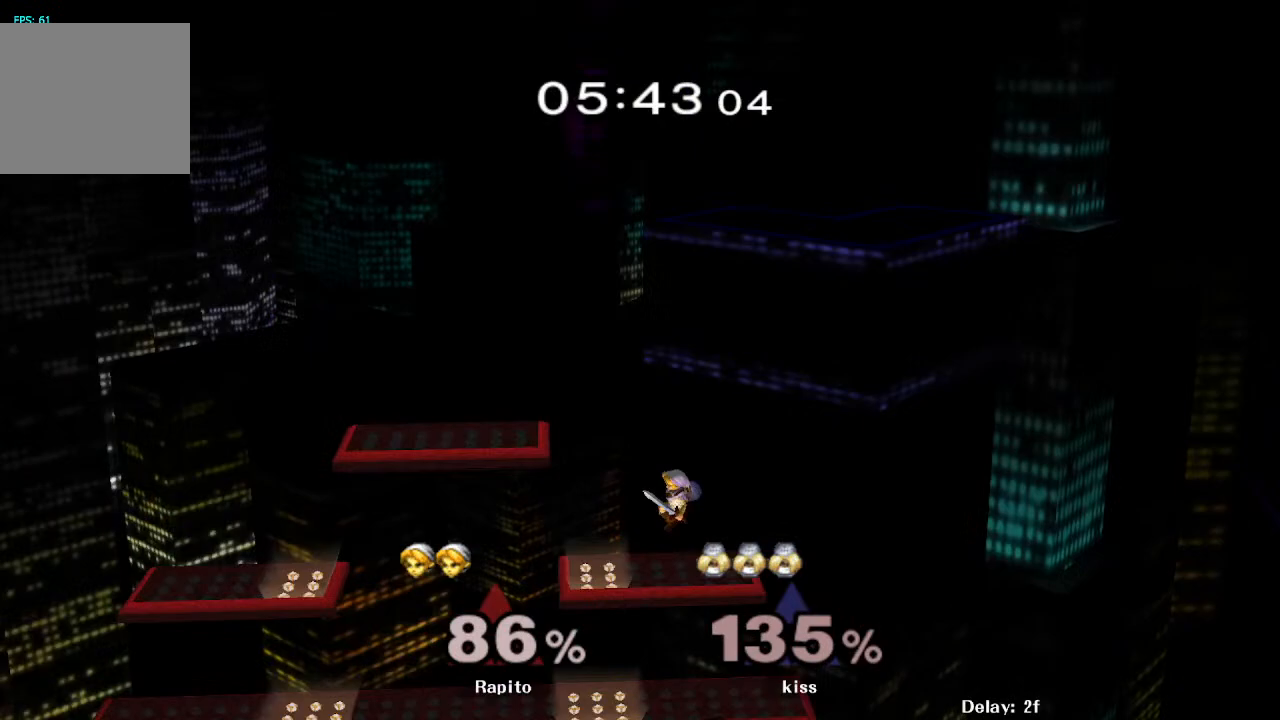
Gameplay with a controller (Nintendo layout); each line is a JSON object with the inputs held at the frame after it (dt_ms = milliseconds from this image to that frame). "events" lists button and stick changes between this image and that frame as [ms after this image, input, new state], when the widget could be followed in between. Not read: L3 R3.
{"dt_ms": 500, "buttons": ["Y"], "left_stick": "left", "right_stick": "center", "events": [[417, "left_stick", "left"], [500, "Y", "down"]]}
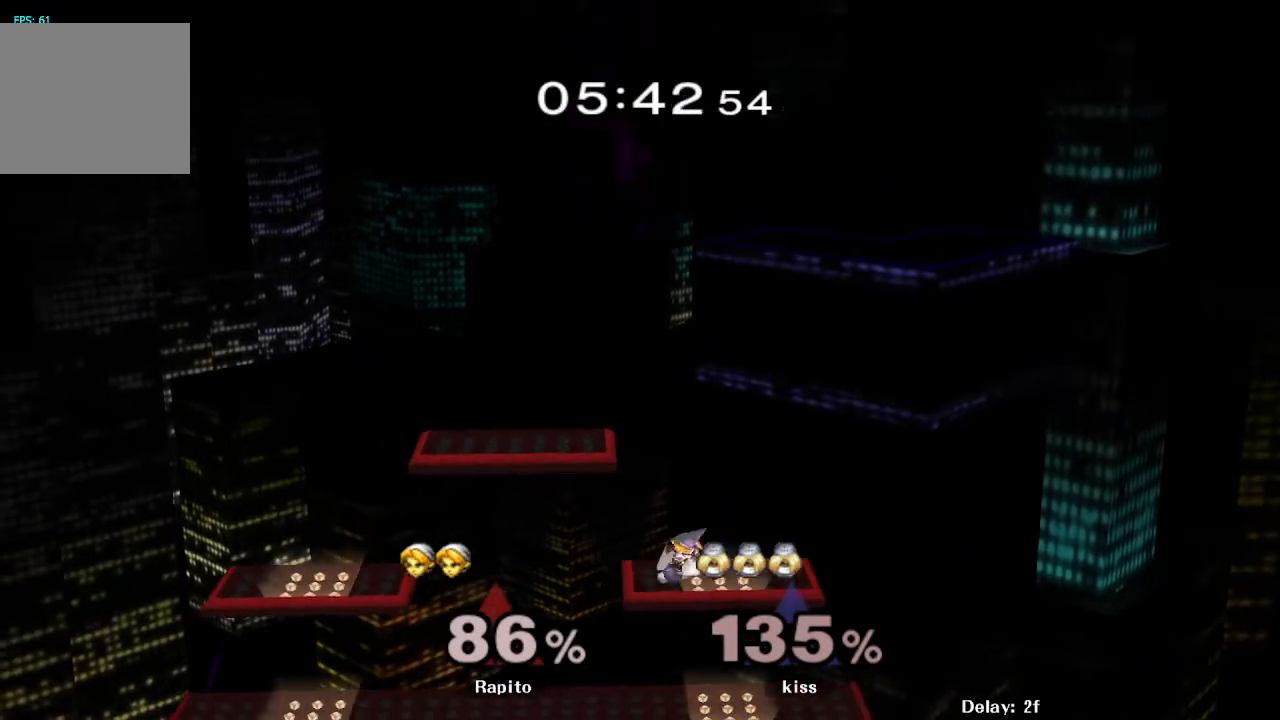
{"dt_ms": 500, "buttons": [], "left_stick": "down-right", "right_stick": "center", "events": [[200, "Y", "up"], [350, "R1", "down"], [350, "left_stick", "down-right"], [500, "R1", "up"]]}
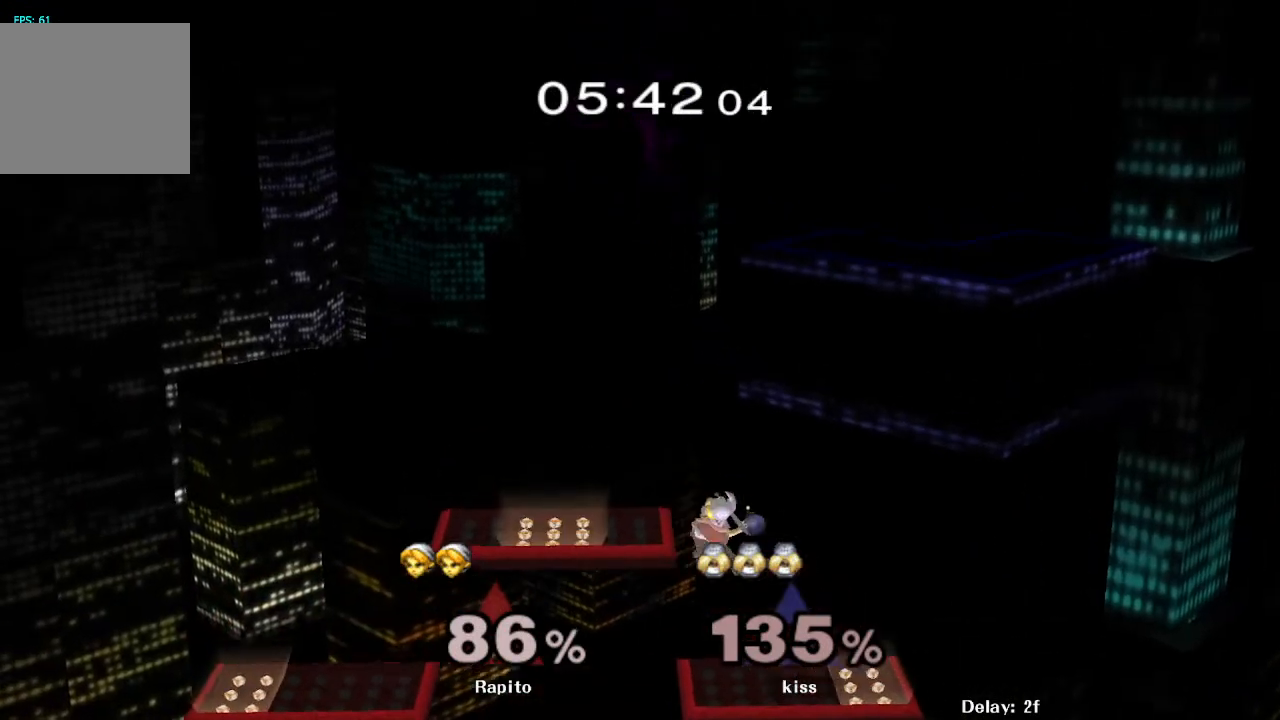
{"dt_ms": 500, "buttons": [], "left_stick": "center", "right_stick": "center", "events": [[33, "left_stick", "center"], [300, "left_stick", "down"], [500, "left_stick", "center"]]}
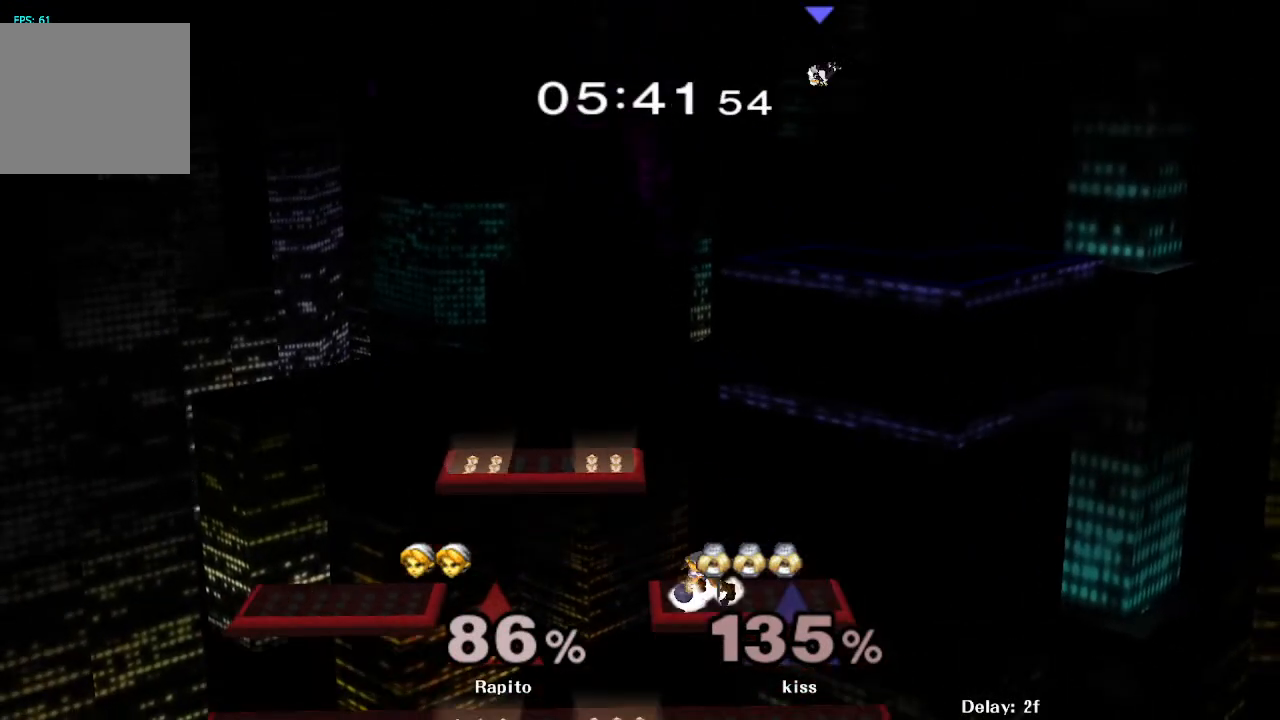
{"dt_ms": 500, "buttons": ["R1", "Z"], "left_stick": "down-right", "right_stick": "center", "events": [[167, "left_stick", "left"], [183, "Y", "down"], [333, "Y", "up"], [350, "left_stick", "center"], [450, "R1", "down"], [450, "Z", "down"], [467, "left_stick", "down-right"]]}
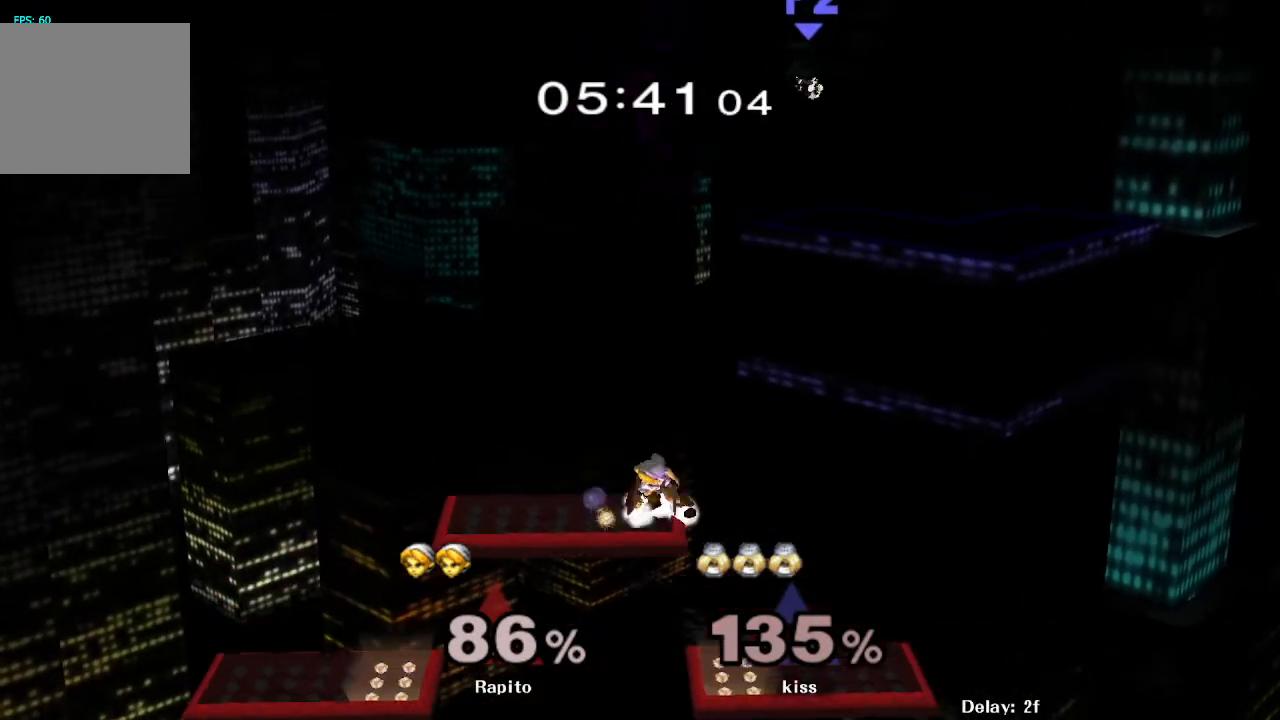
{"dt_ms": 500, "buttons": [], "left_stick": "down", "right_stick": "center", "events": [[100, "Z", "up"], [117, "R1", "up"], [150, "left_stick", "center"], [167, "Y", "down"], [267, "Y", "up"], [283, "left_stick", "down"], [333, "B", "down"], [500, "B", "up"]]}
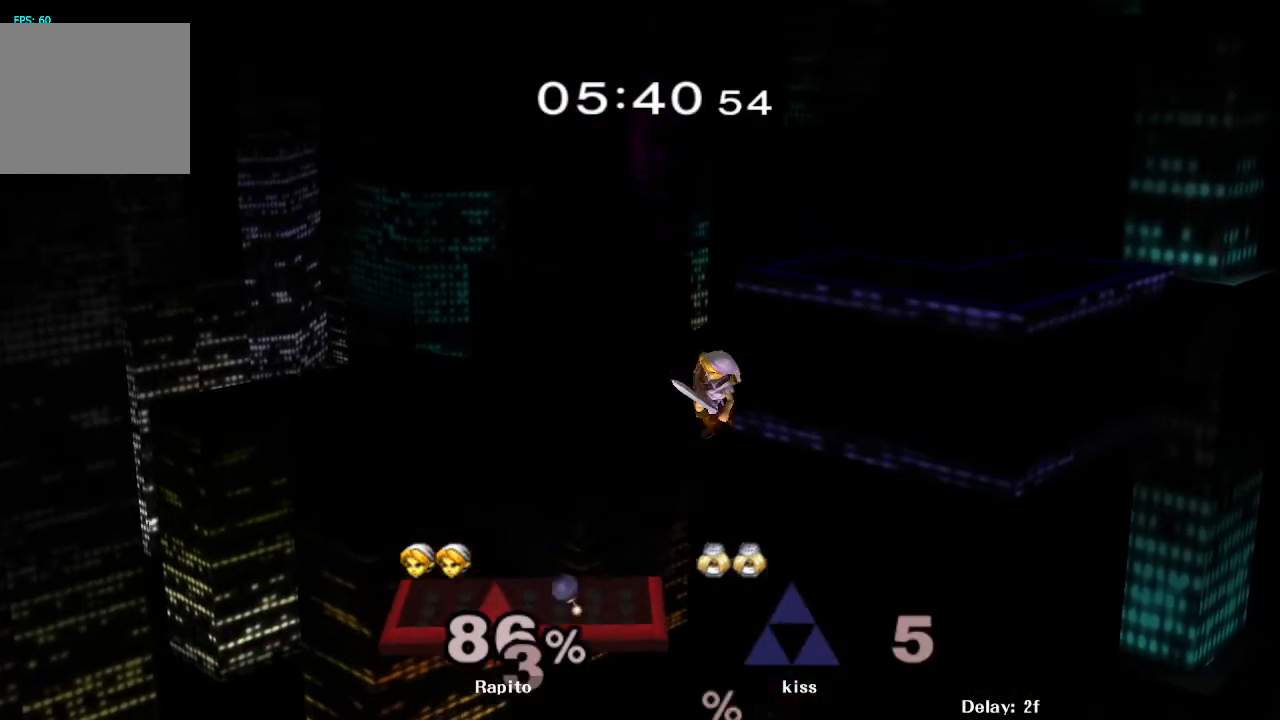
{"dt_ms": 500, "buttons": [], "left_stick": "center", "right_stick": "center", "events": [[17, "left_stick", "center"]]}
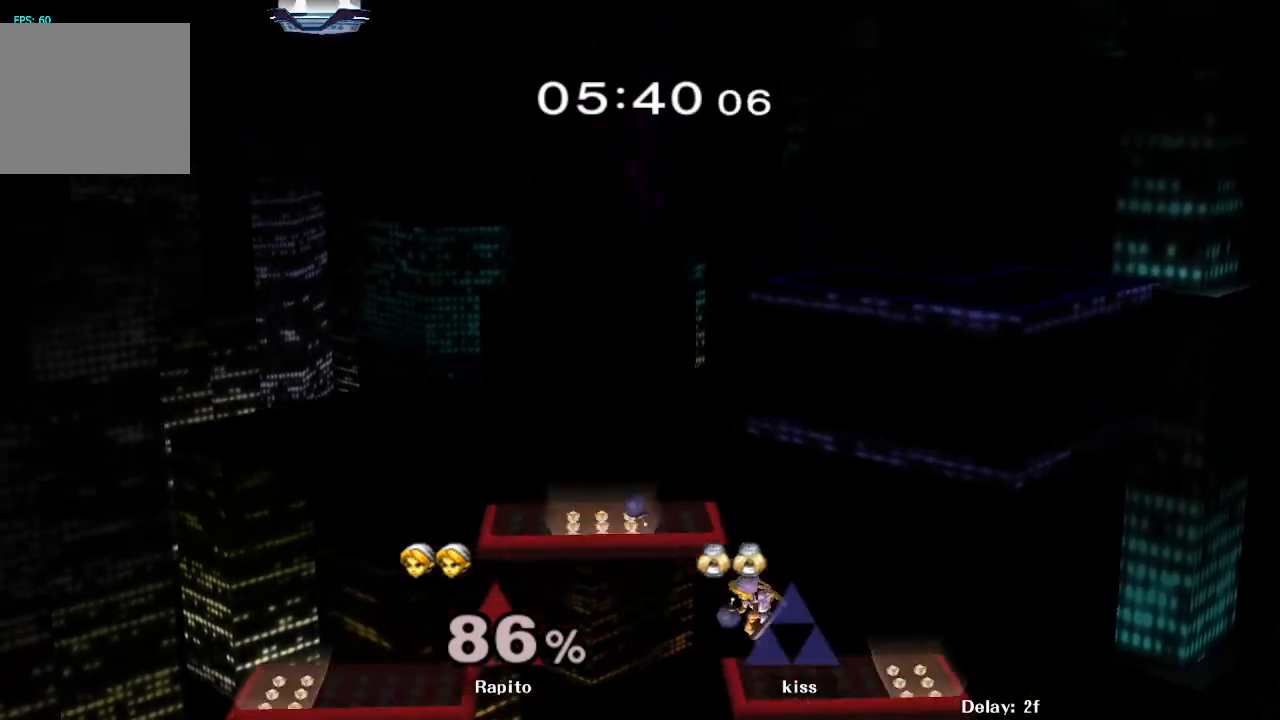
{"dt_ms": 500, "buttons": [], "left_stick": "center", "right_stick": "center", "events": [[17, "Z", "down"], [50, "R1", "down"], [50, "left_stick", "right"], [100, "left_stick", "down-right"], [217, "Z", "up"], [250, "R1", "up"], [317, "left_stick", "center"]]}
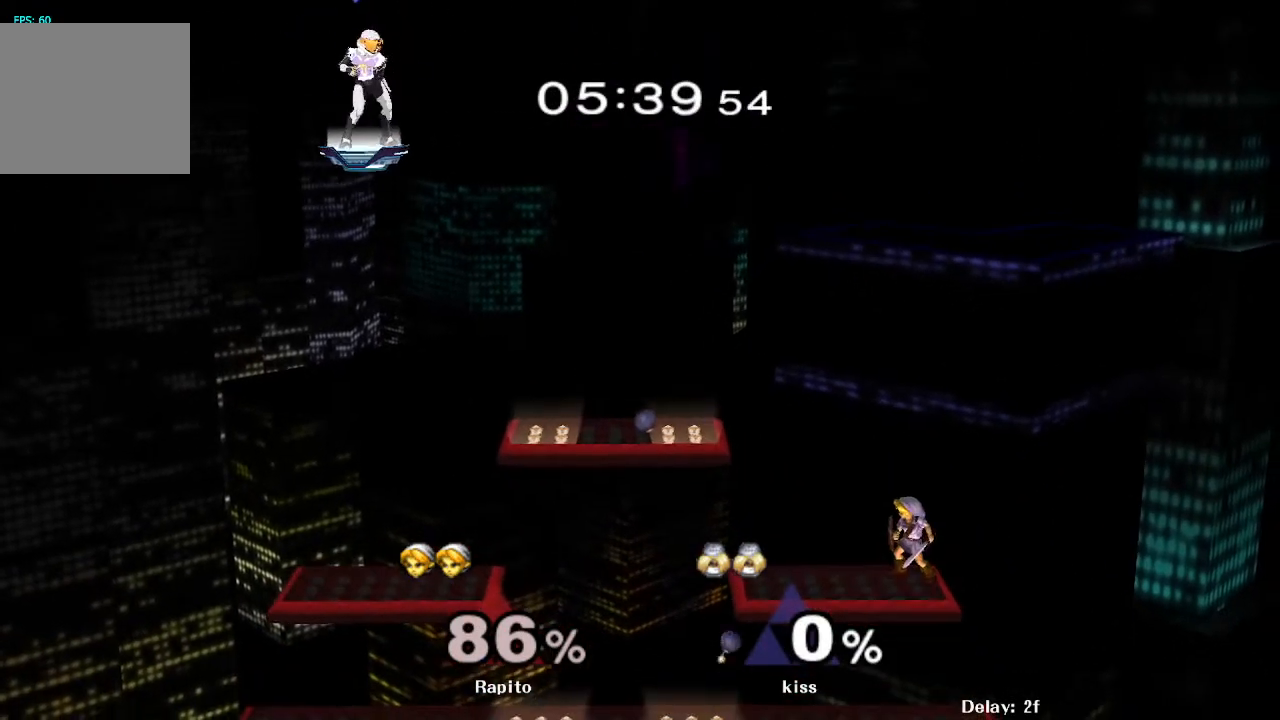
{"dt_ms": 500, "buttons": [], "left_stick": "left", "right_stick": "center", "events": [[83, "left_stick", "left"], [317, "Y", "down"], [483, "Y", "up"]]}
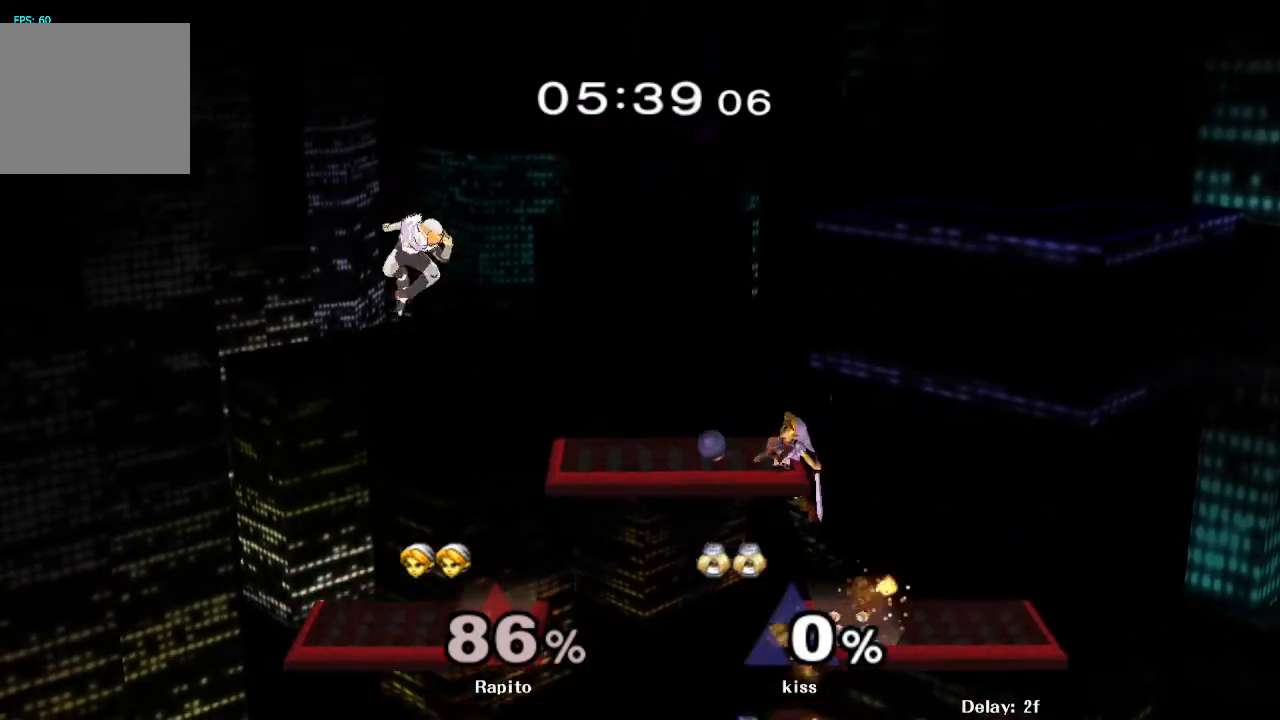
{"dt_ms": 500, "buttons": ["B"], "left_stick": "down", "right_stick": "center", "events": [[67, "left_stick", "down-right"], [83, "R1", "down"], [233, "R1", "up"], [267, "left_stick", "down"], [417, "B", "down"]]}
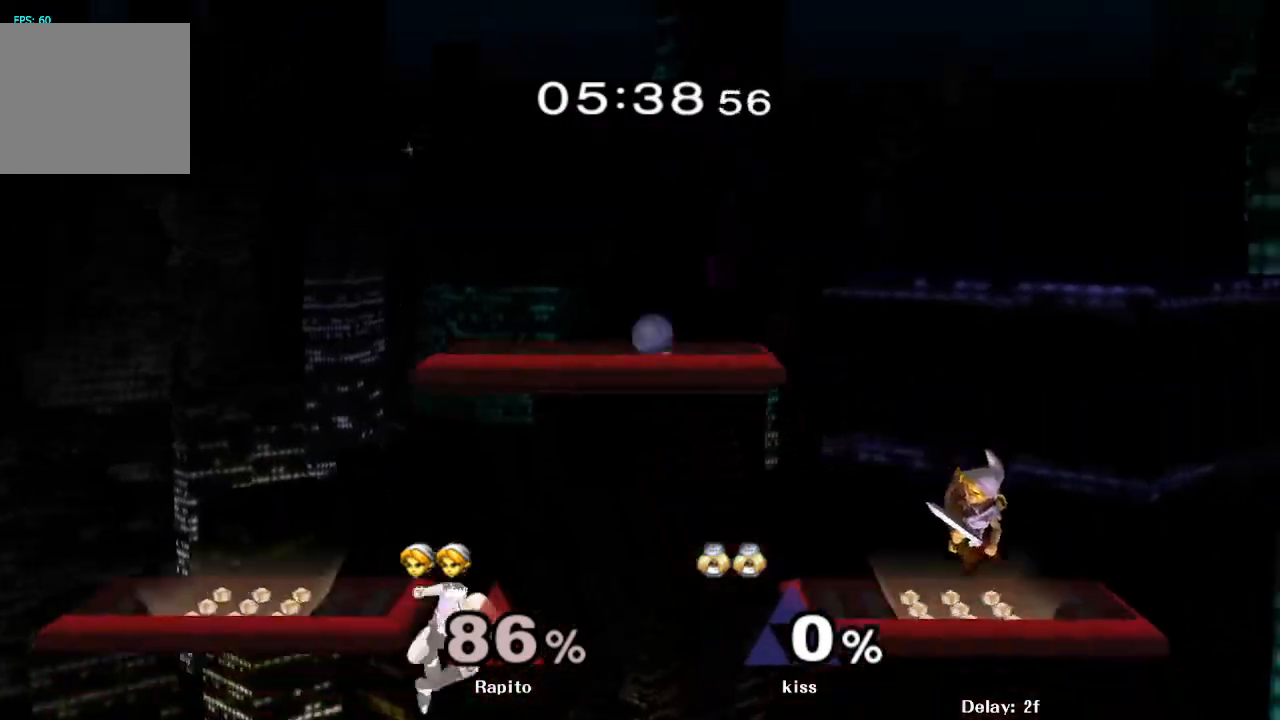
{"dt_ms": 500, "buttons": [], "left_stick": "left", "right_stick": "center", "events": [[33, "B", "up"], [117, "left_stick", "center"], [467, "left_stick", "left"]]}
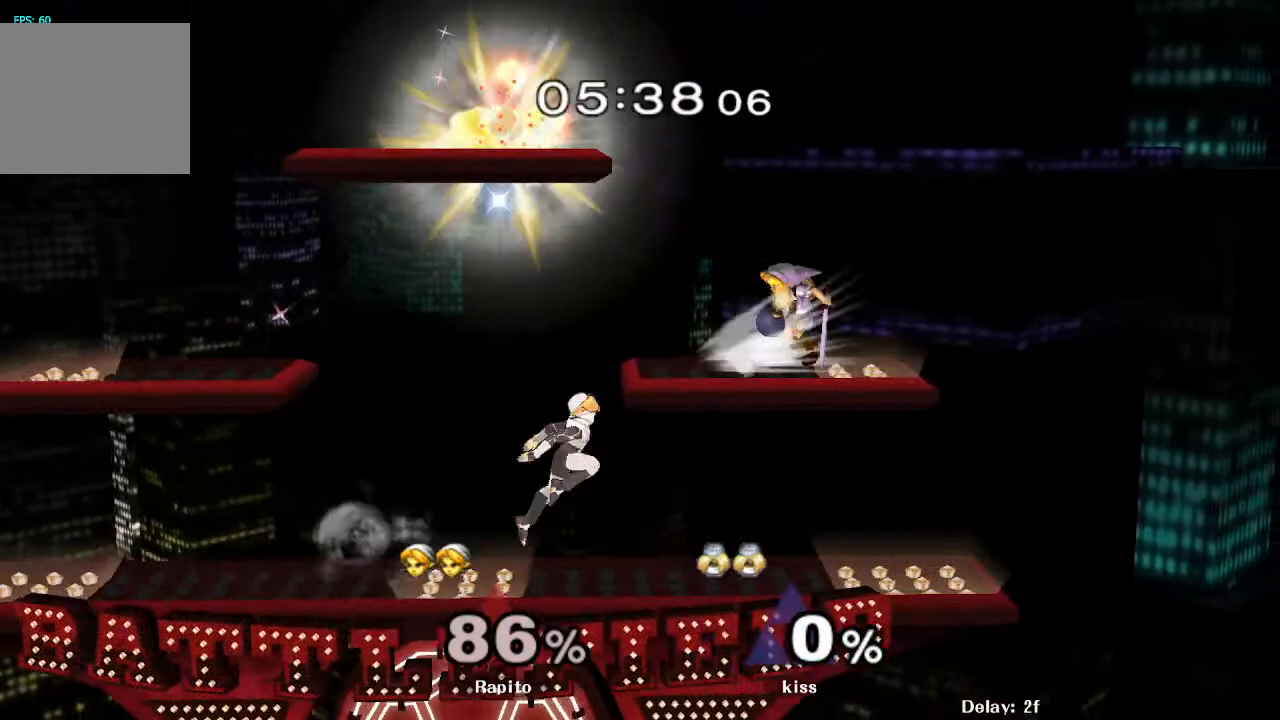
{"dt_ms": 500, "buttons": [], "left_stick": "left", "right_stick": "center", "events": [[17, "Y", "down"], [200, "Y", "up"], [217, "left_stick", "center"], [317, "Z", "down"], [383, "Z", "up"], [450, "left_stick", "left"]]}
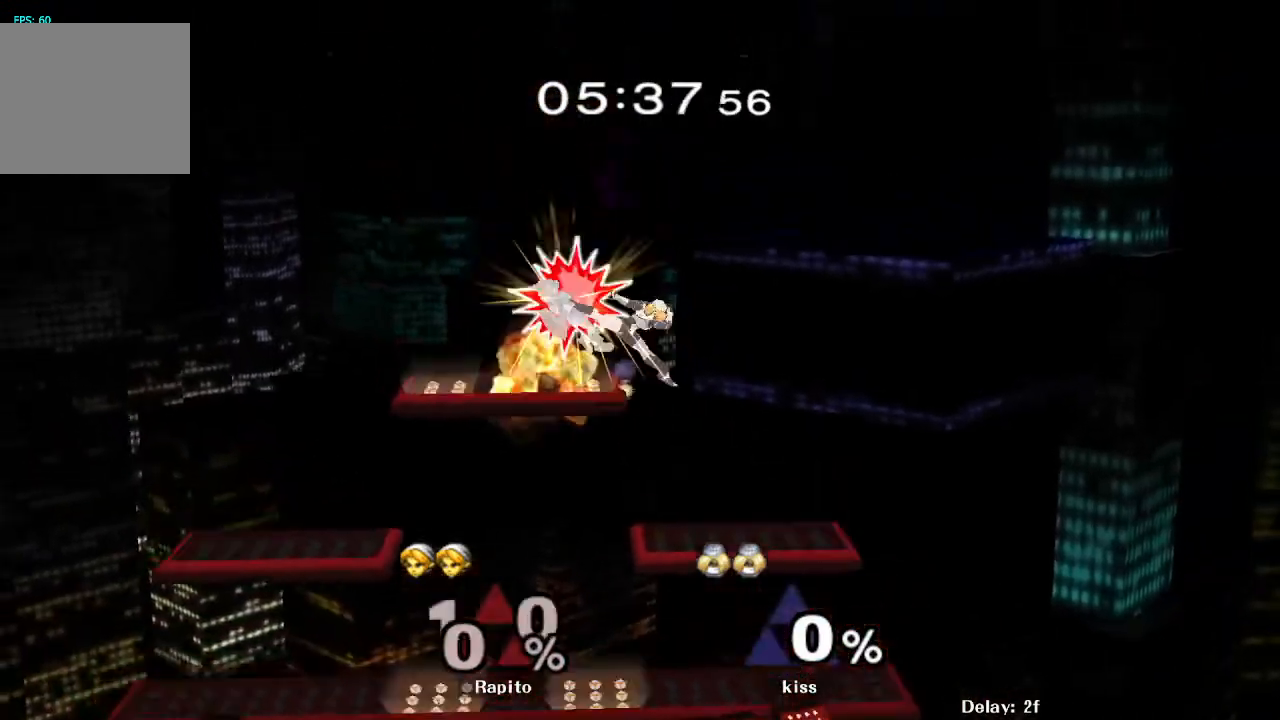
{"dt_ms": 500, "buttons": [], "left_stick": "center", "right_stick": "center", "events": [[50, "Y", "down"], [100, "left_stick", "down-left"], [167, "Y", "up"], [200, "B", "down"], [350, "left_stick", "center"], [383, "B", "up"]]}
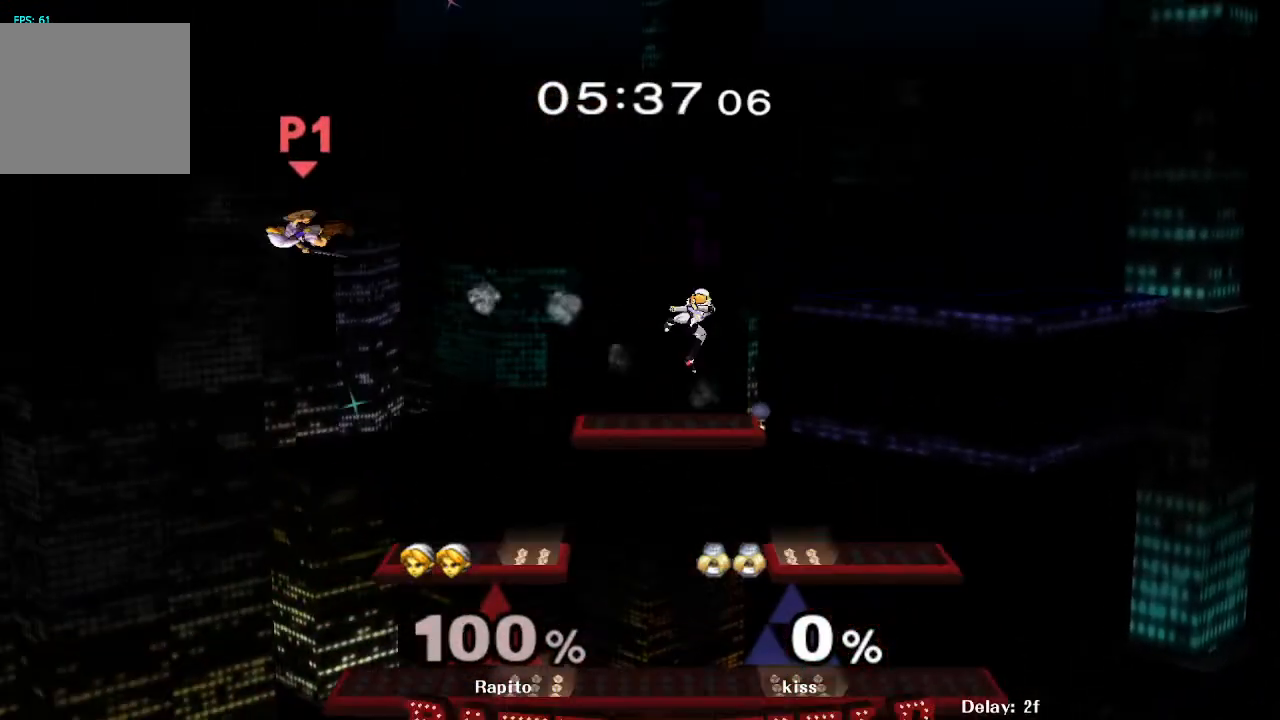
{"dt_ms": 500, "buttons": ["Y"], "left_stick": "right", "right_stick": "center", "events": [[50, "left_stick", "right"], [133, "Y", "down"], [200, "Y", "up"], [250, "Y", "down"], [300, "Y", "up"], [500, "Y", "down"]]}
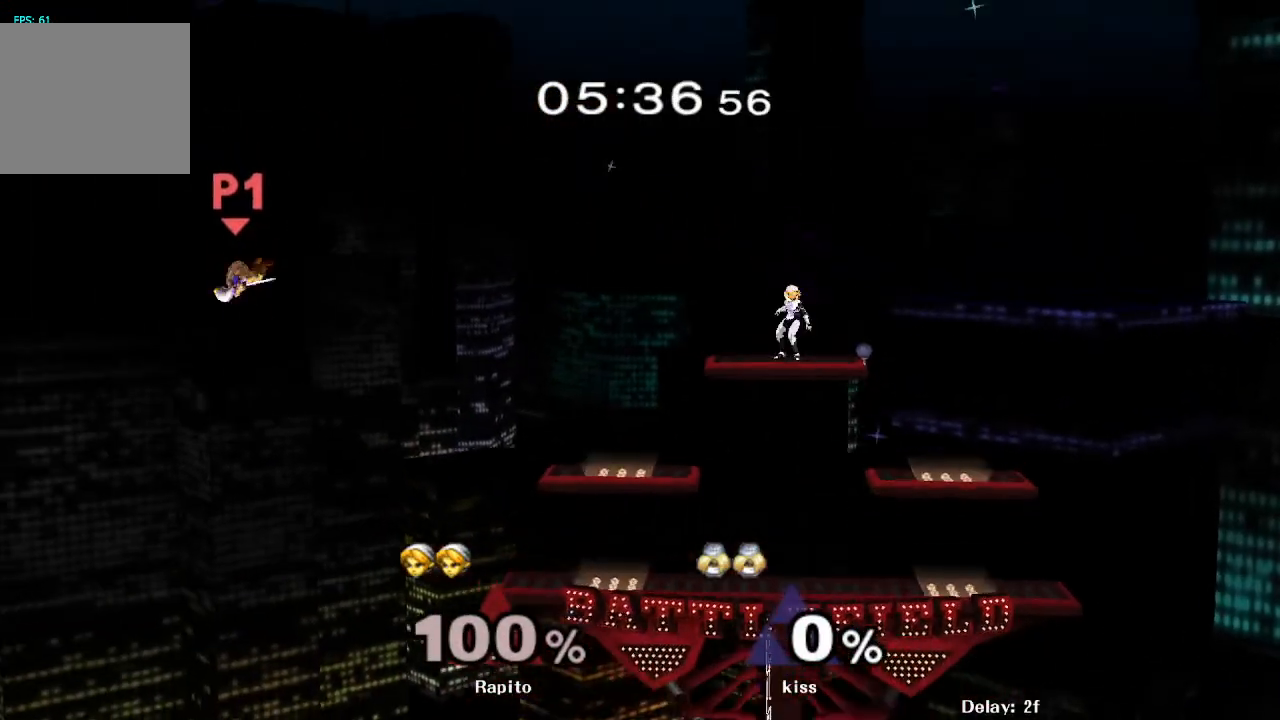
{"dt_ms": 500, "buttons": [], "left_stick": "right", "right_stick": "center", "events": [[33, "Y", "up"], [67, "Y", "down"], [117, "Y", "up"], [167, "Y", "down"], [300, "Y", "up"]]}
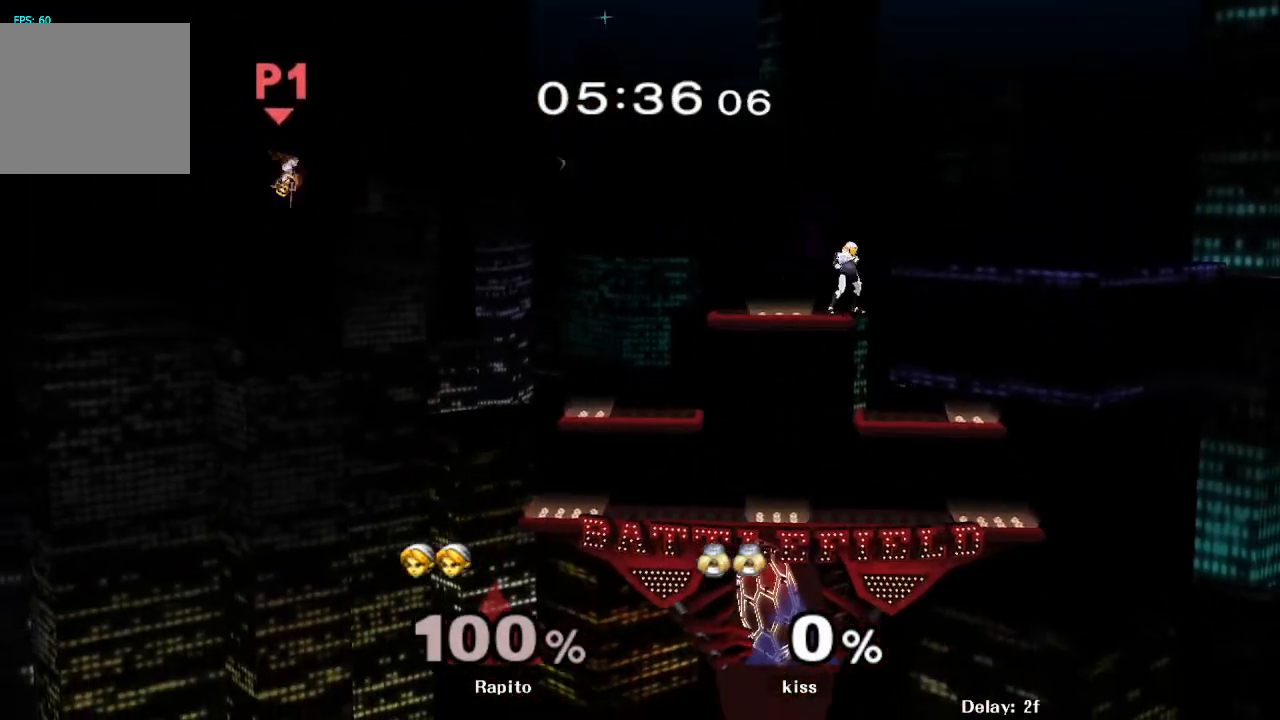
{"dt_ms": 500, "buttons": ["B"], "left_stick": "center", "right_stick": "center", "events": [[117, "left_stick", "center"], [150, "B", "down"]]}
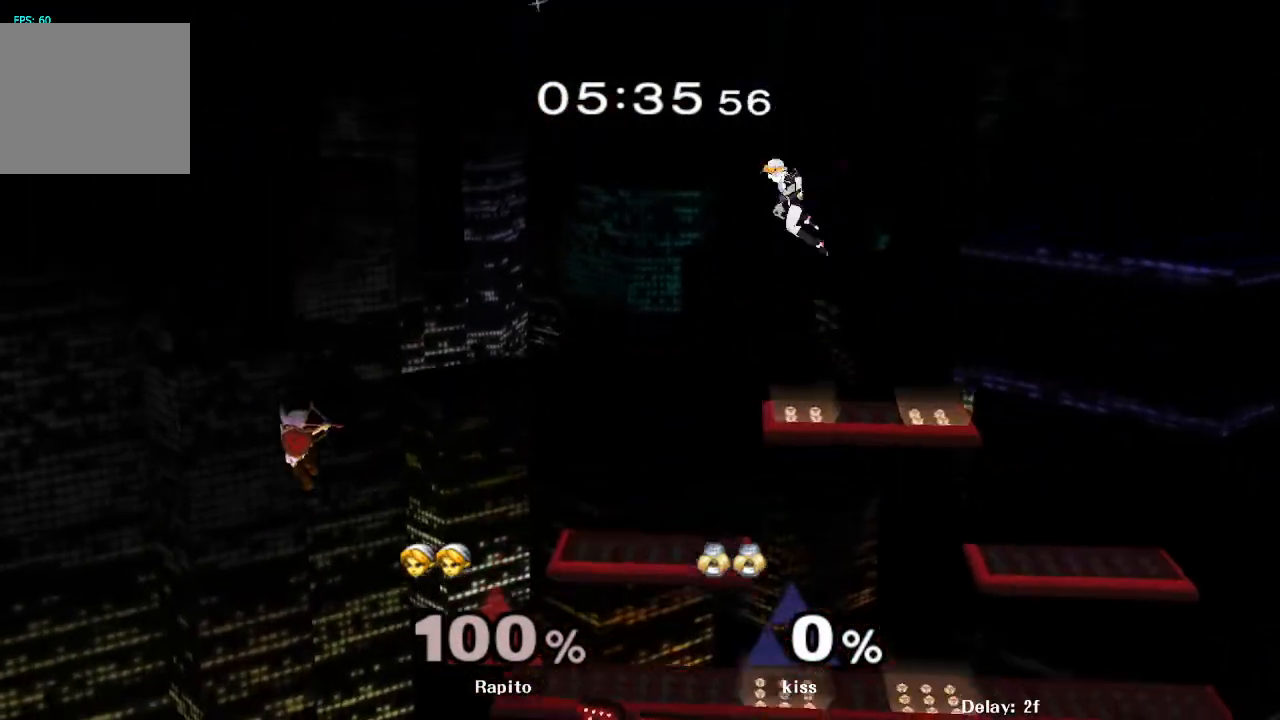
{"dt_ms": 500, "buttons": [], "left_stick": "center", "right_stick": "center", "events": [[233, "B", "up"]]}
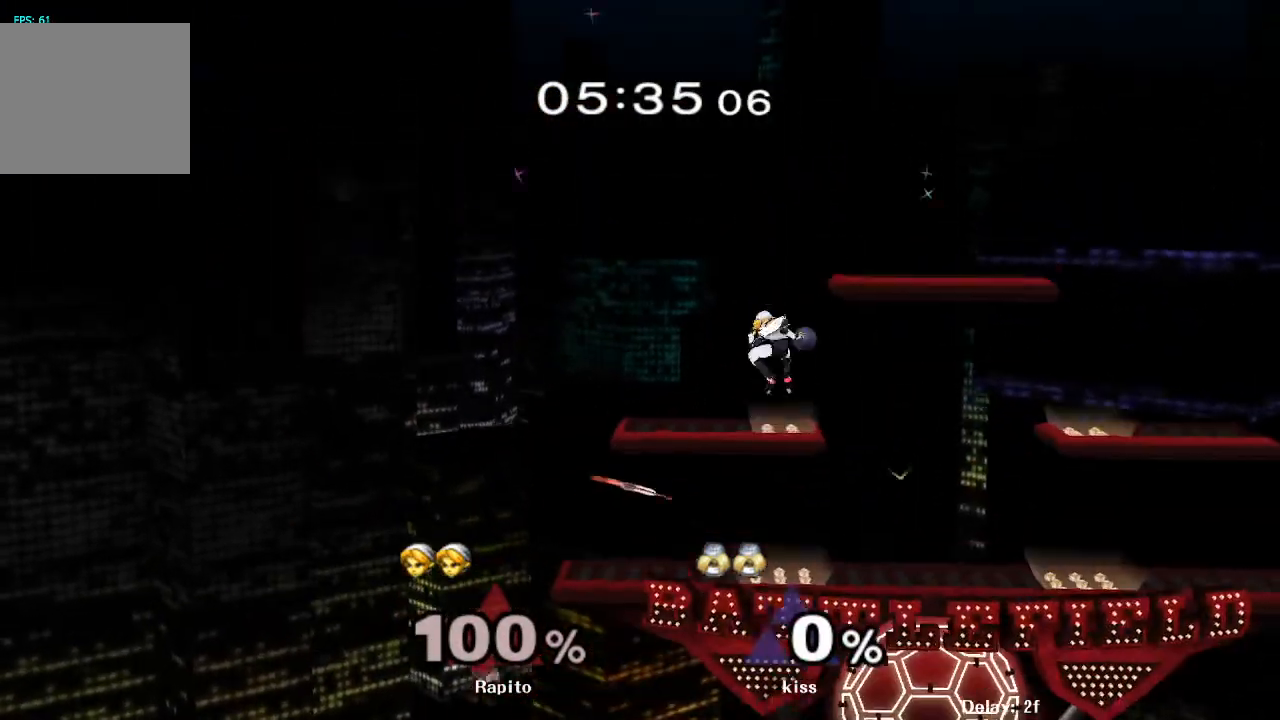
{"dt_ms": 1000, "buttons": ["B"], "left_stick": "up-right", "right_stick": "center"}
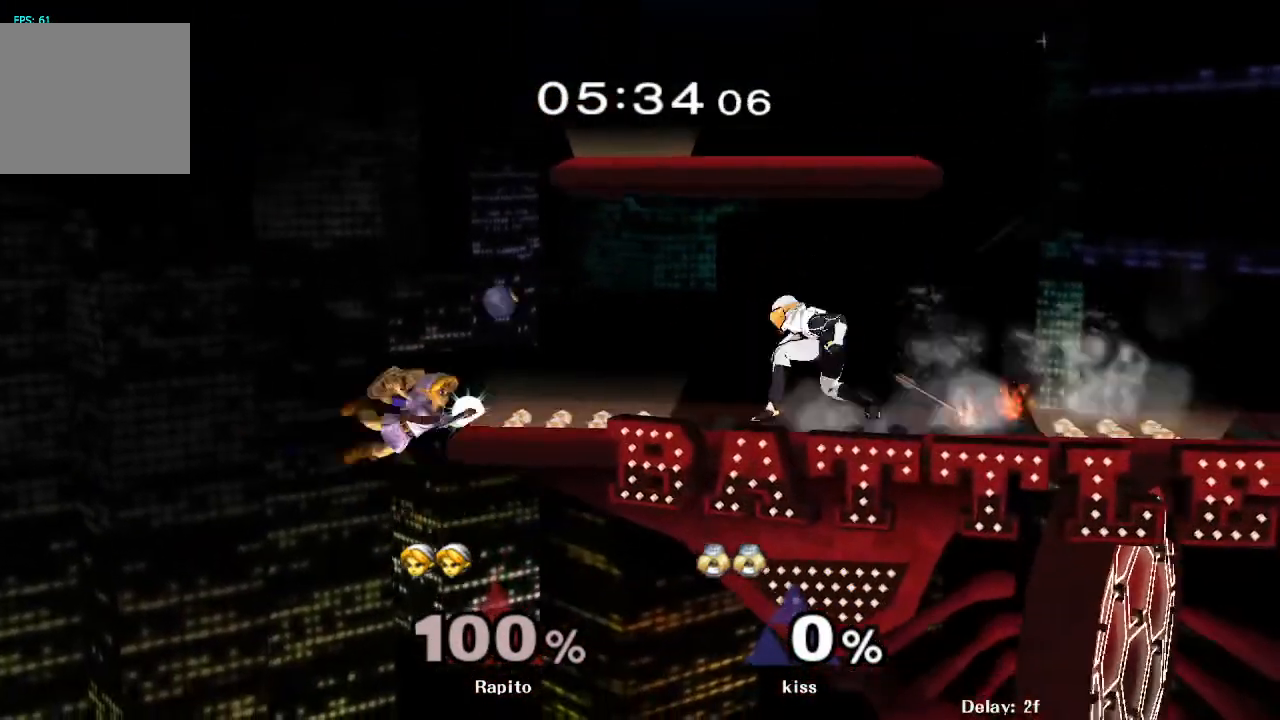
{"dt_ms": 500, "buttons": [], "left_stick": "center", "right_stick": "center", "events": [[50, "B", "up"], [83, "left_stick", "center"], [167, "left_stick", "down"], [183, "Y", "down"], [233, "left_stick", "down-right"], [300, "R1", "down"], [367, "Y", "up"], [417, "left_stick", "center"], [450, "R1", "up"]]}
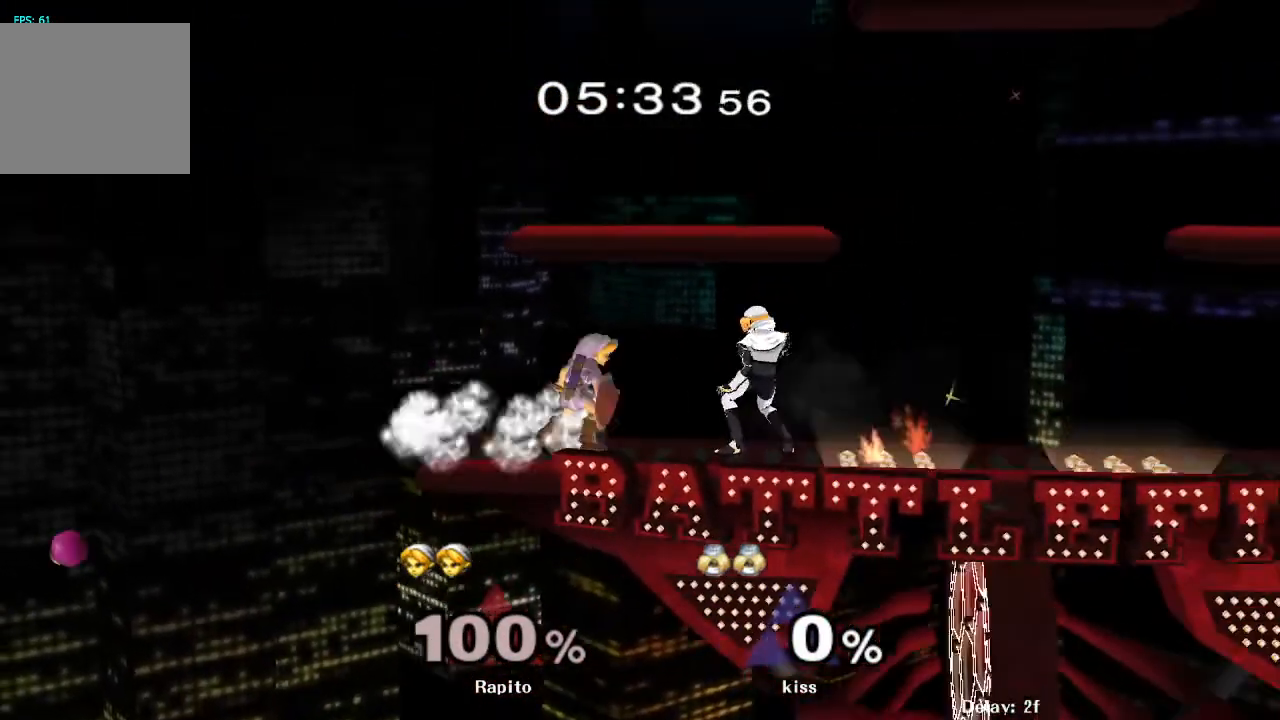
{"dt_ms": 500, "buttons": ["Y", "Z"], "left_stick": "center", "right_stick": "center", "events": [[17, "A", "down"], [100, "A", "up"], [400, "Y", "down"], [500, "Z", "down"]]}
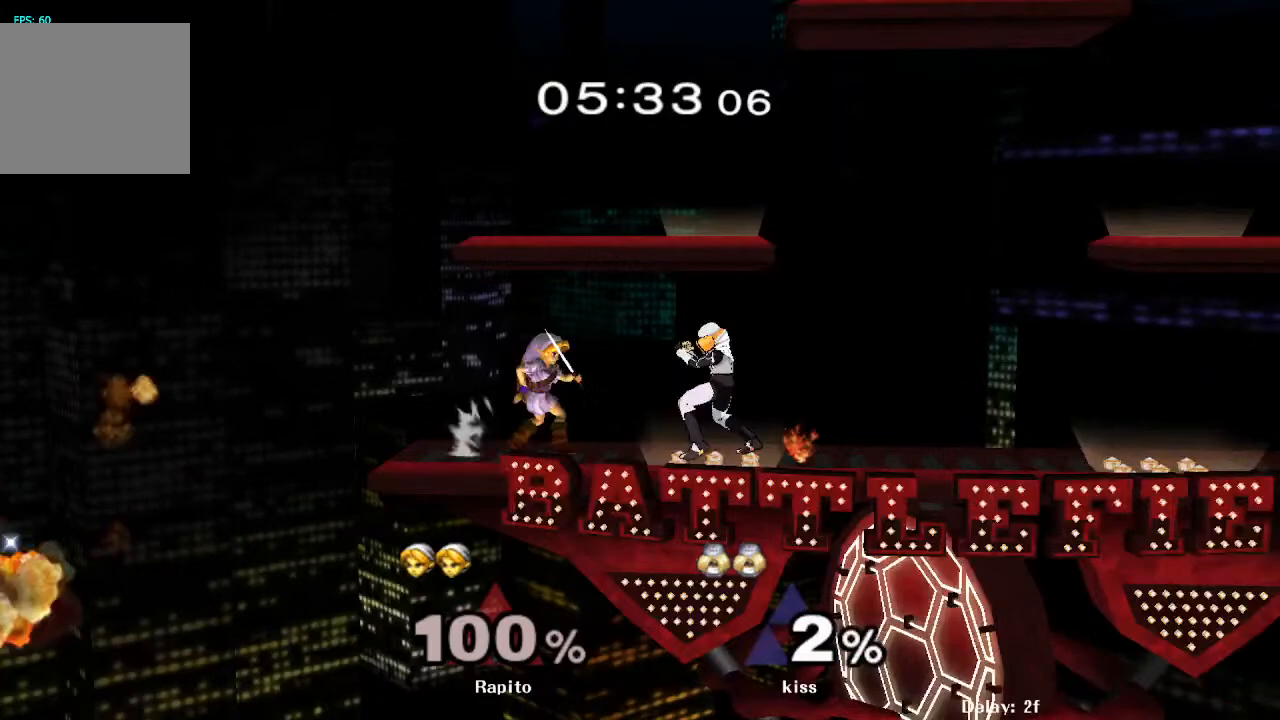
{"dt_ms": 500, "buttons": ["A"], "left_stick": "center", "right_stick": "center", "events": [[33, "Y", "up"], [50, "Z", "up"], [150, "A", "down"], [183, "A", "up"], [250, "A", "down"], [283, "A", "up"], [350, "A", "down"], [400, "A", "up"], [450, "A", "down"]]}
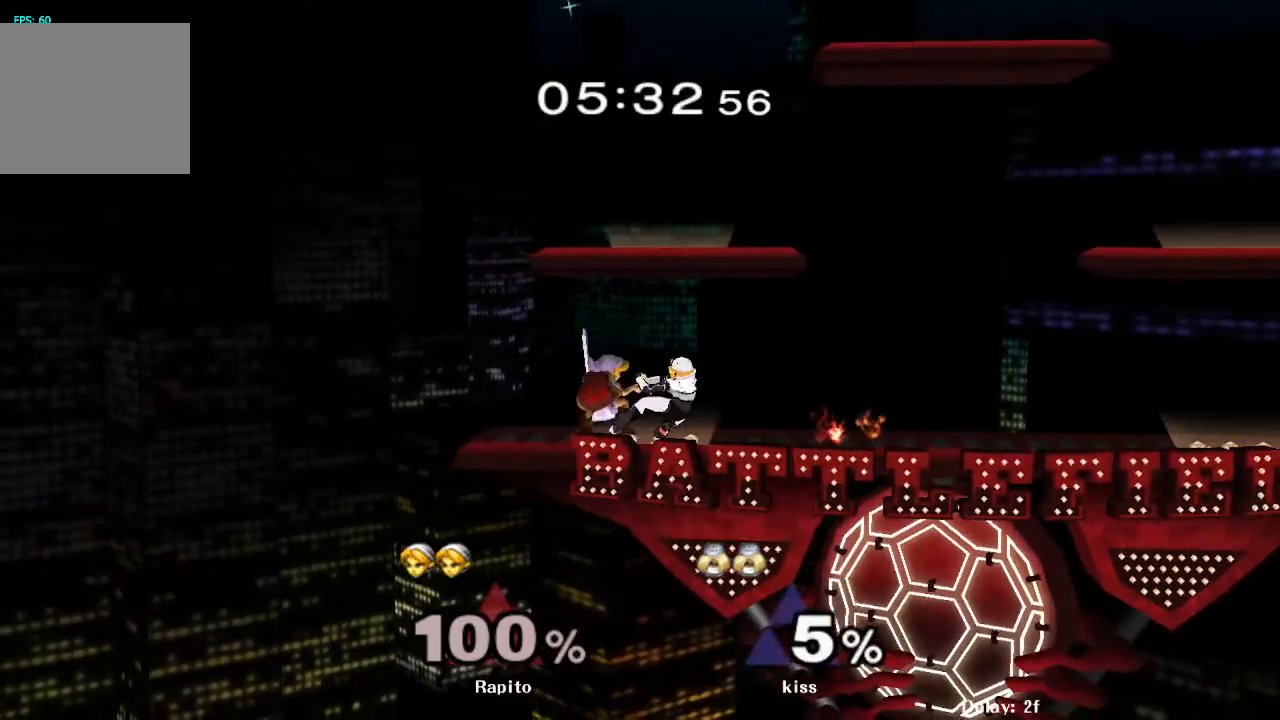
{"dt_ms": 500, "buttons": ["A"], "left_stick": "center", "right_stick": "center", "events": [[17, "A", "up"], [67, "A", "down"], [133, "A", "up"], [183, "A", "down"], [233, "A", "up"], [283, "A", "down"], [350, "A", "up"], [400, "A", "down"], [450, "A", "up"], [500, "A", "down"]]}
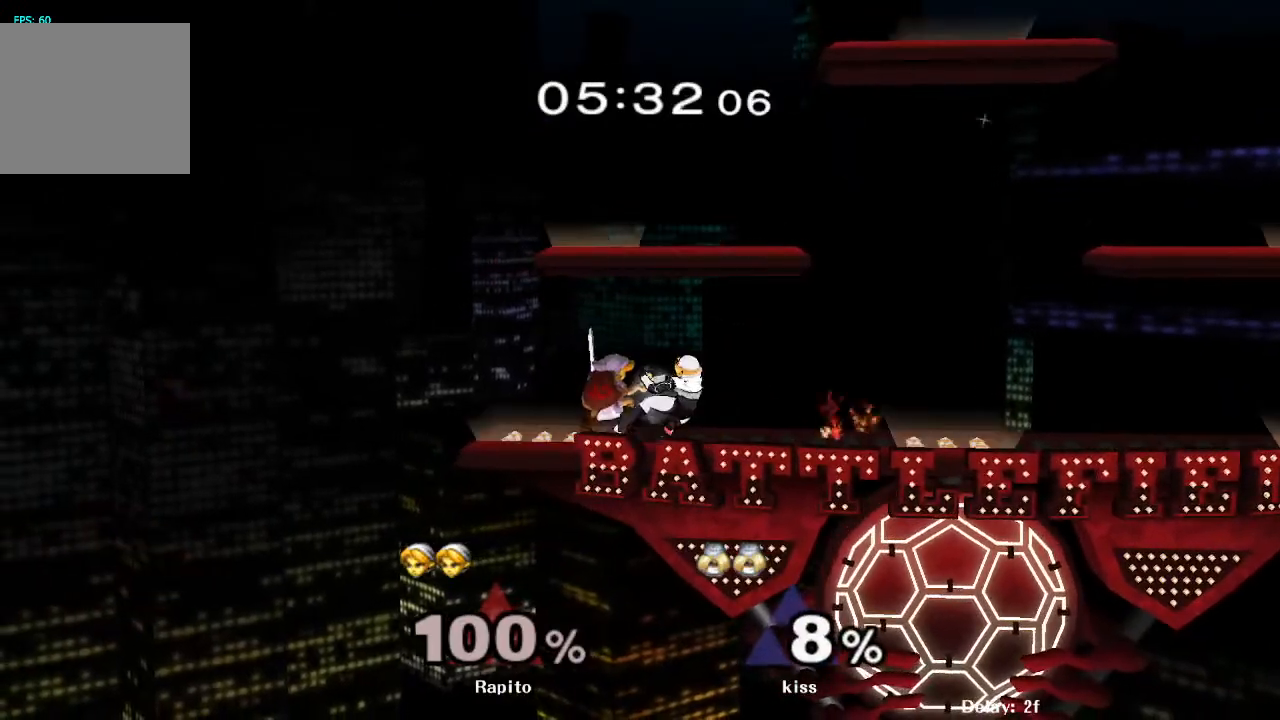
{"dt_ms": 500, "buttons": [], "left_stick": "center", "right_stick": "center", "events": [[50, "A", "up"], [83, "A", "down"], [150, "A", "up"], [200, "A", "down"], [267, "A", "up"], [300, "A", "down"], [383, "A", "up"], [433, "A", "down"], [483, "A", "up"]]}
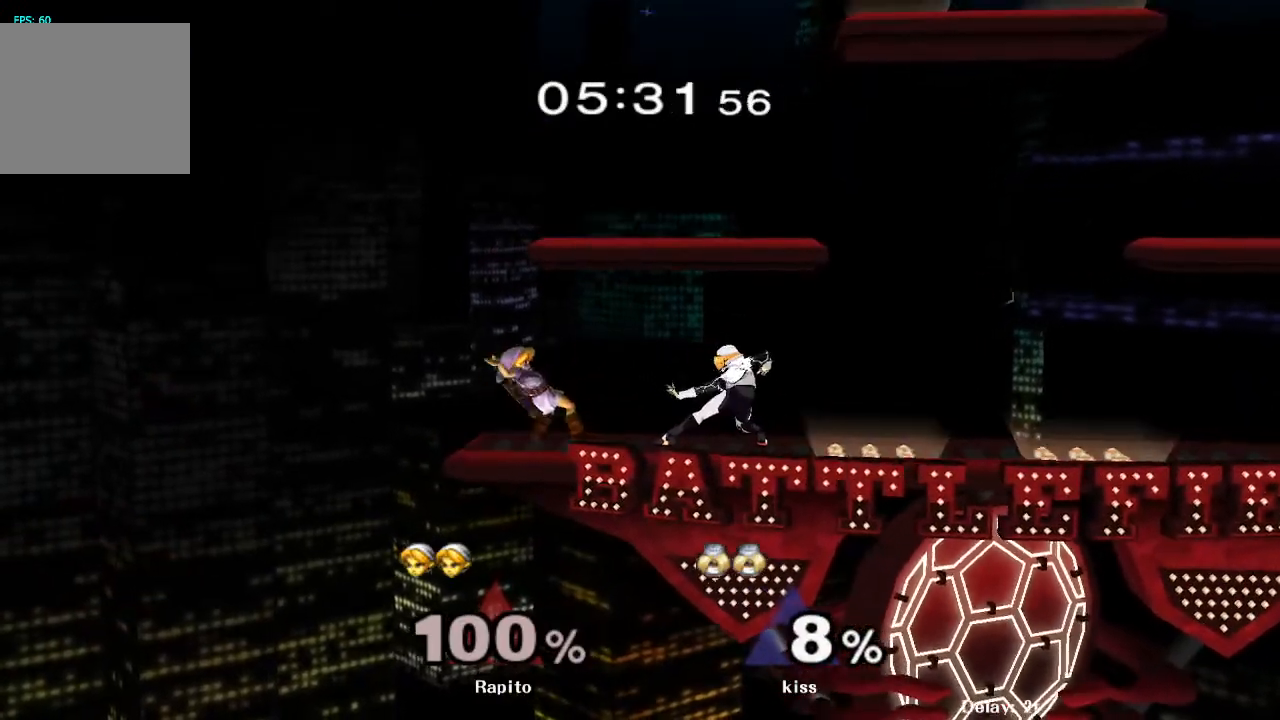
{"dt_ms": 500, "buttons": [], "left_stick": "center", "right_stick": "center", "events": [[333, "A", "down"], [433, "A", "up"]]}
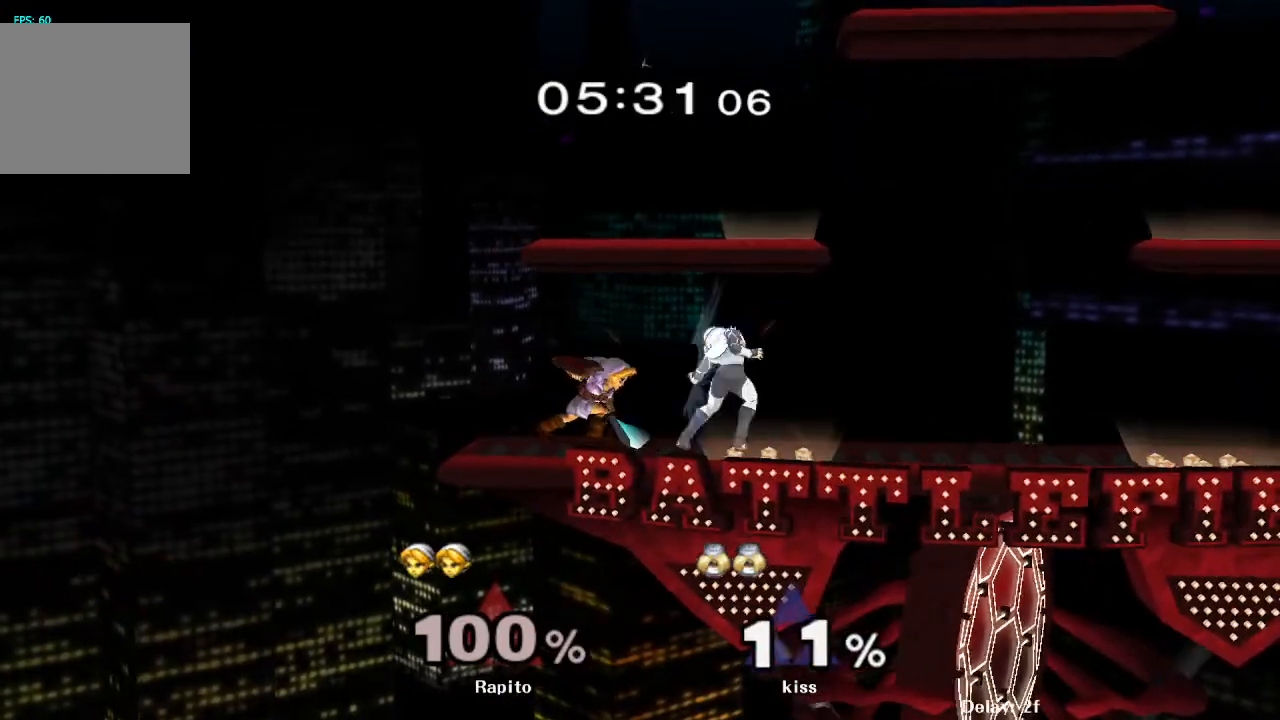
{"dt_ms": 500, "buttons": ["A"], "left_stick": "right", "right_stick": "center", "events": [[133, "left_stick", "right"], [167, "Y", "down"], [200, "Y", "up"], [267, "left_stick", "center"], [300, "A", "down"], [383, "left_stick", "right"]]}
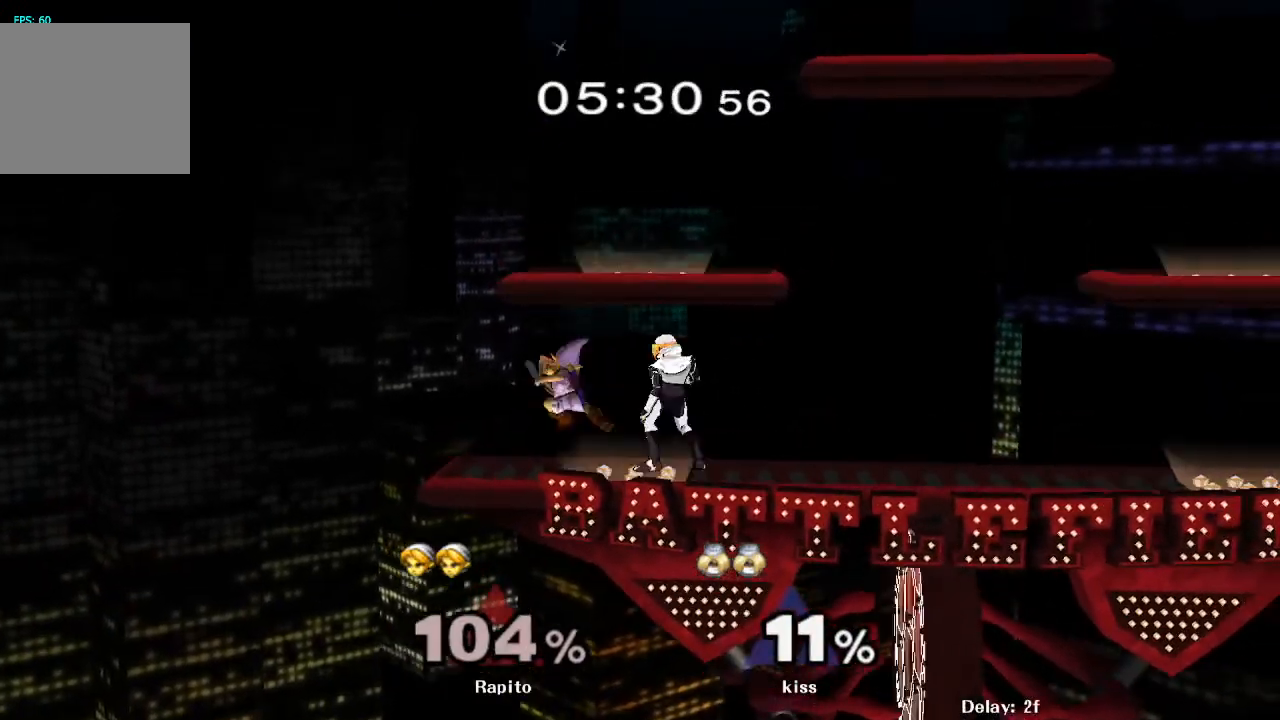
{"dt_ms": 500, "buttons": ["L1"], "left_stick": "right", "right_stick": "center", "events": [[83, "A", "up"], [133, "L1", "down"], [133, "left_stick", "center"], [183, "left_stick", "down"], [500, "left_stick", "right"]]}
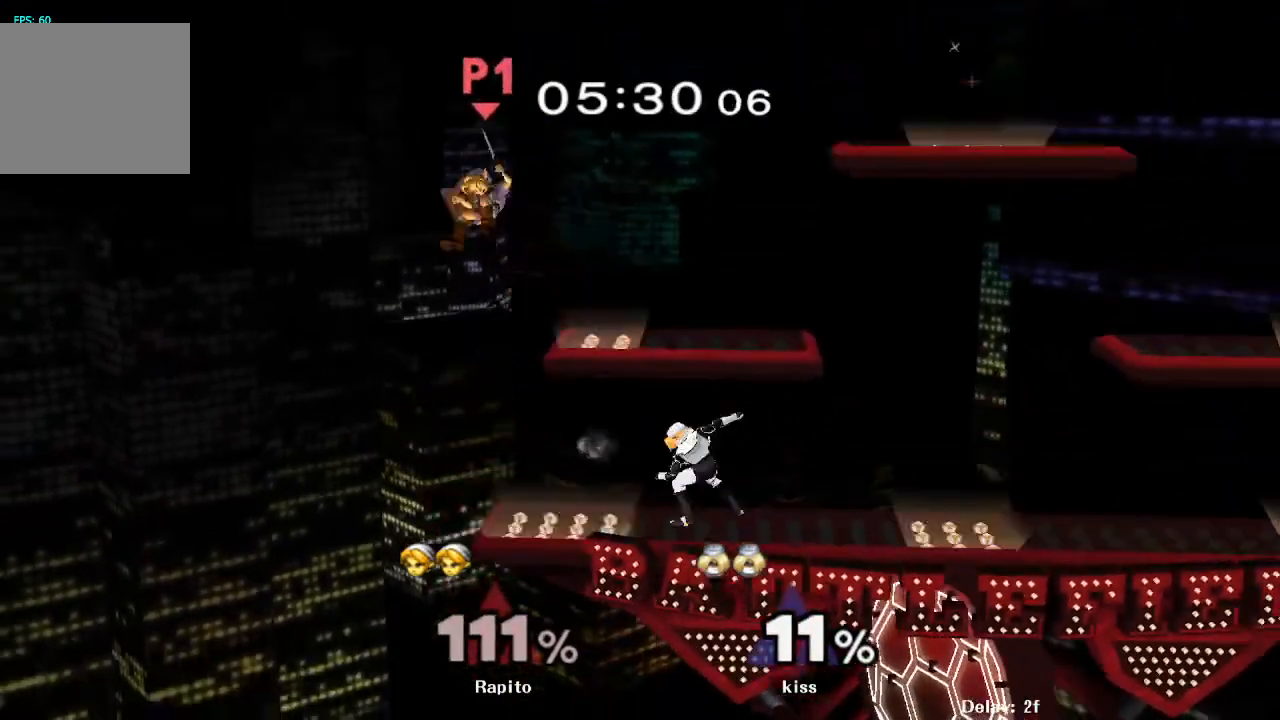
{"dt_ms": 500, "buttons": ["Y", "L1"], "left_stick": "up-right", "right_stick": "center", "events": [[67, "L1", "up"], [117, "left_stick", "up-left"], [433, "left_stick", "up-right"], [467, "L1", "down"], [467, "Y", "down"]]}
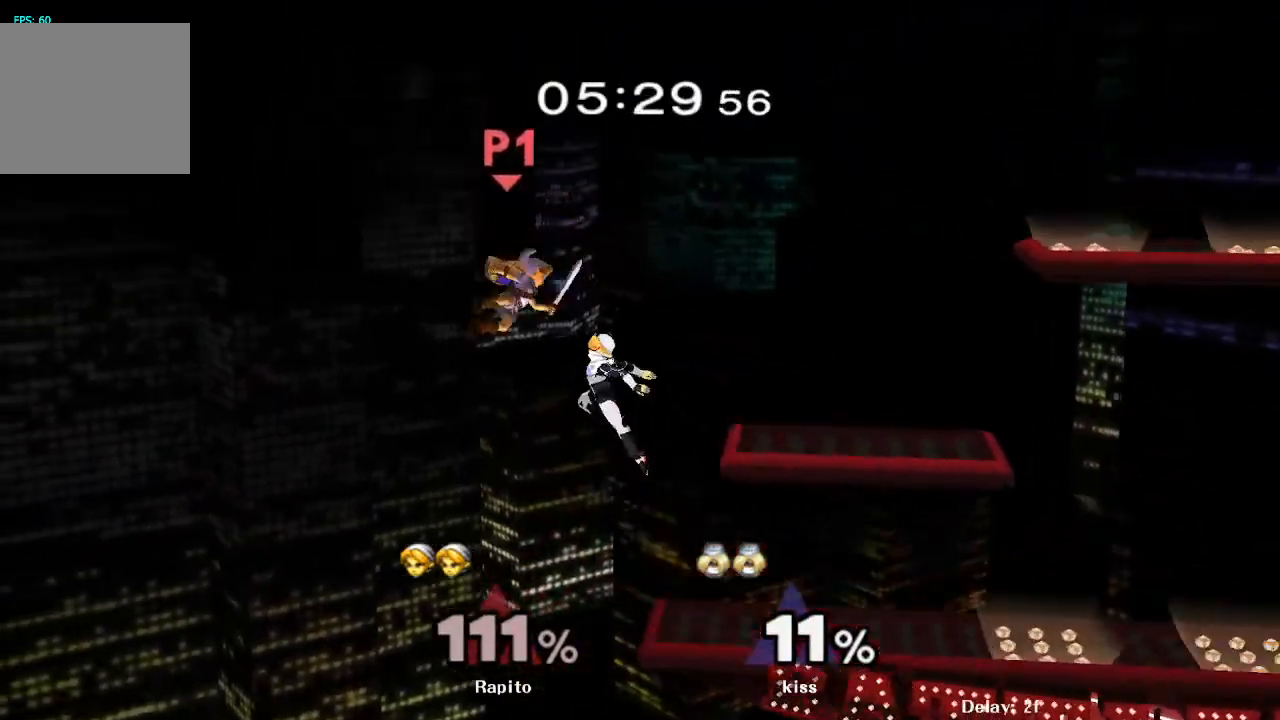
{"dt_ms": 500, "buttons": [], "left_stick": "up-right", "right_stick": "center", "events": [[17, "Y", "up"], [117, "Y", "down"], [167, "Y", "up"], [233, "Y", "down"], [283, "Y", "up"], [333, "Y", "down"], [417, "Y", "up"], [450, "L1", "up"]]}
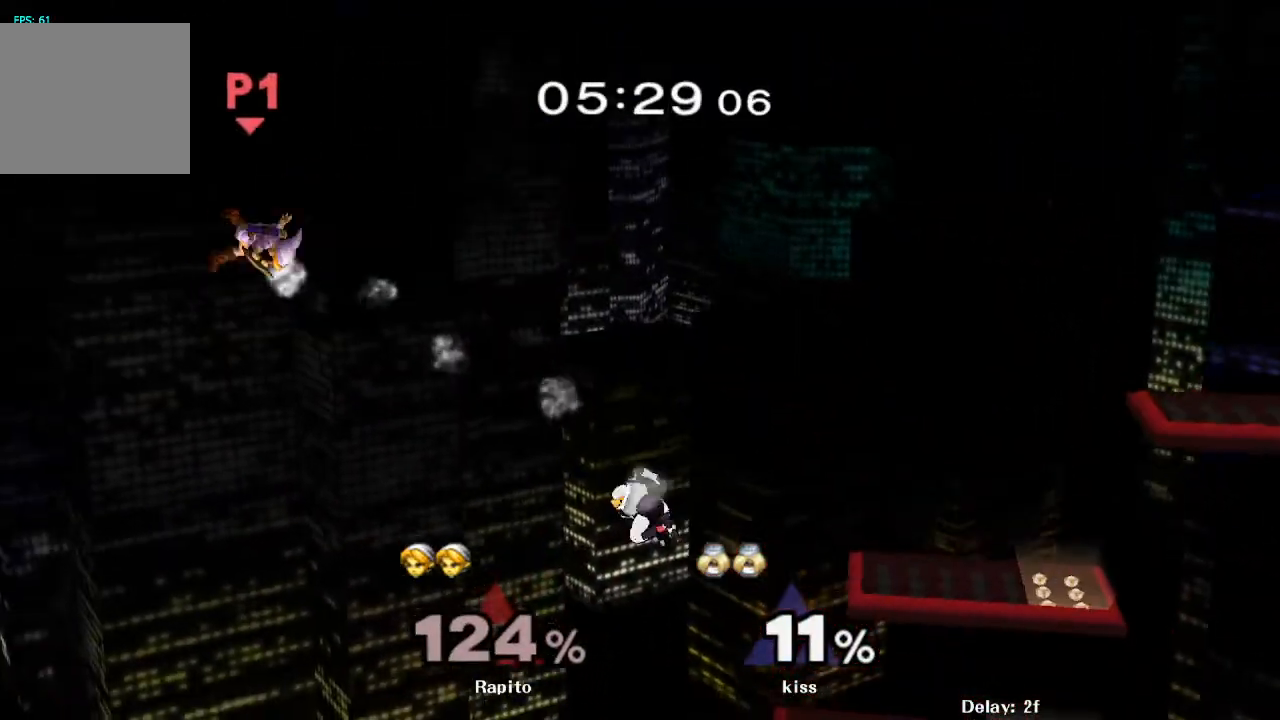
{"dt_ms": 500, "buttons": [], "left_stick": "right", "right_stick": "center", "events": [[433, "left_stick", "right"]]}
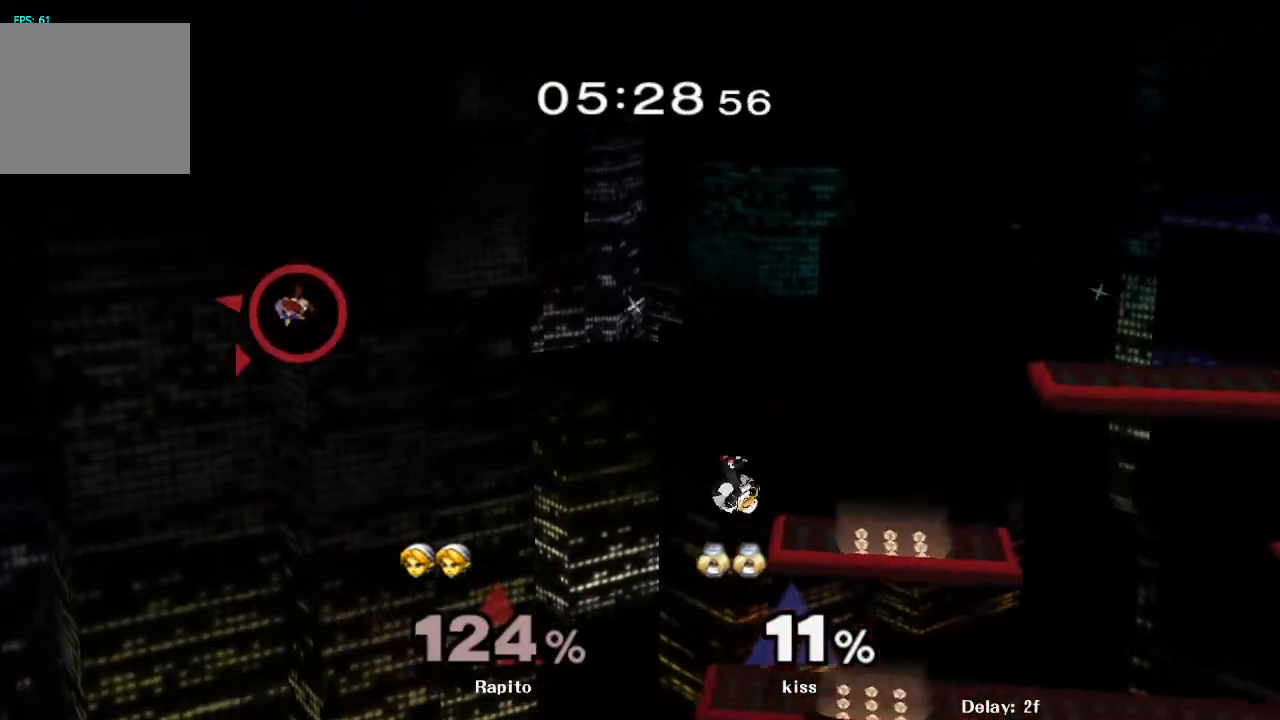
{"dt_ms": 500, "buttons": [], "left_stick": "right", "right_stick": "center", "events": [[67, "Y", "down"], [200, "Y", "up"], [267, "Y", "down"], [317, "Y", "up"], [367, "Y", "down"], [483, "Y", "up"]]}
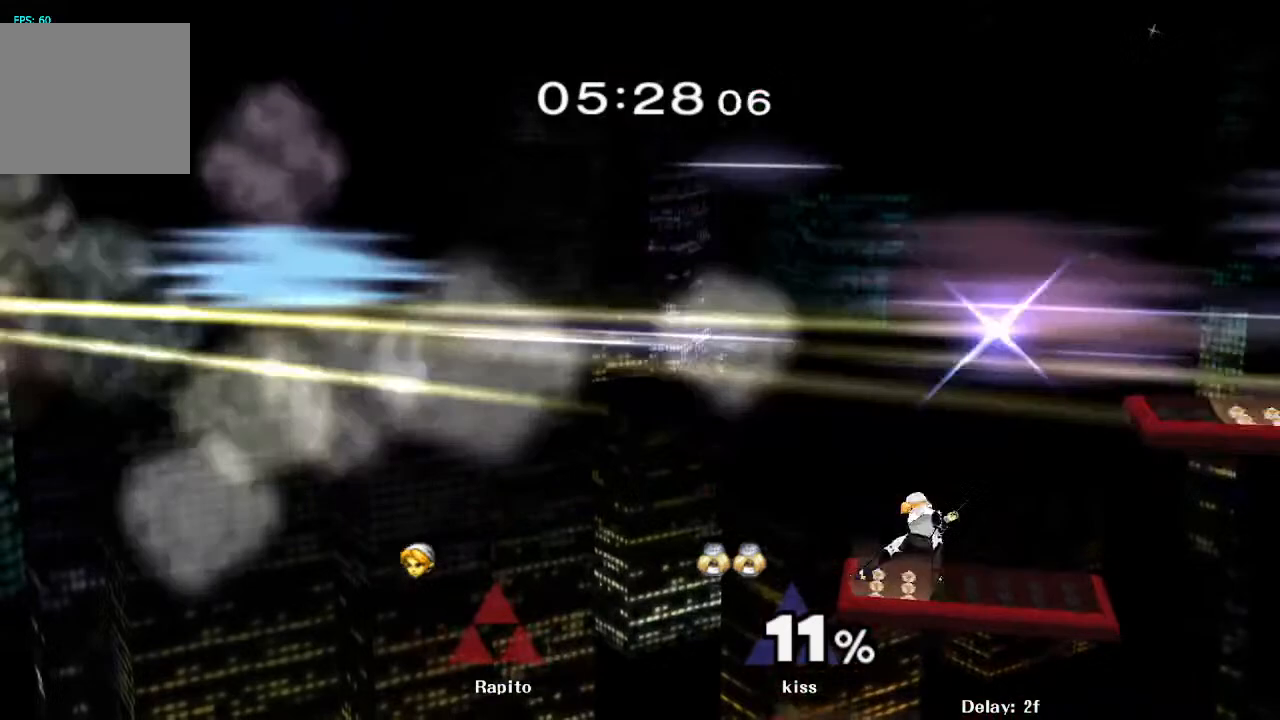
{"dt_ms": 500, "buttons": ["B"], "left_stick": "down", "right_stick": "center", "events": [[83, "left_stick", "center"], [267, "left_stick", "down"], [300, "B", "down"], [333, "B", "up"], [367, "B", "down"], [433, "B", "up"], [467, "B", "down"]]}